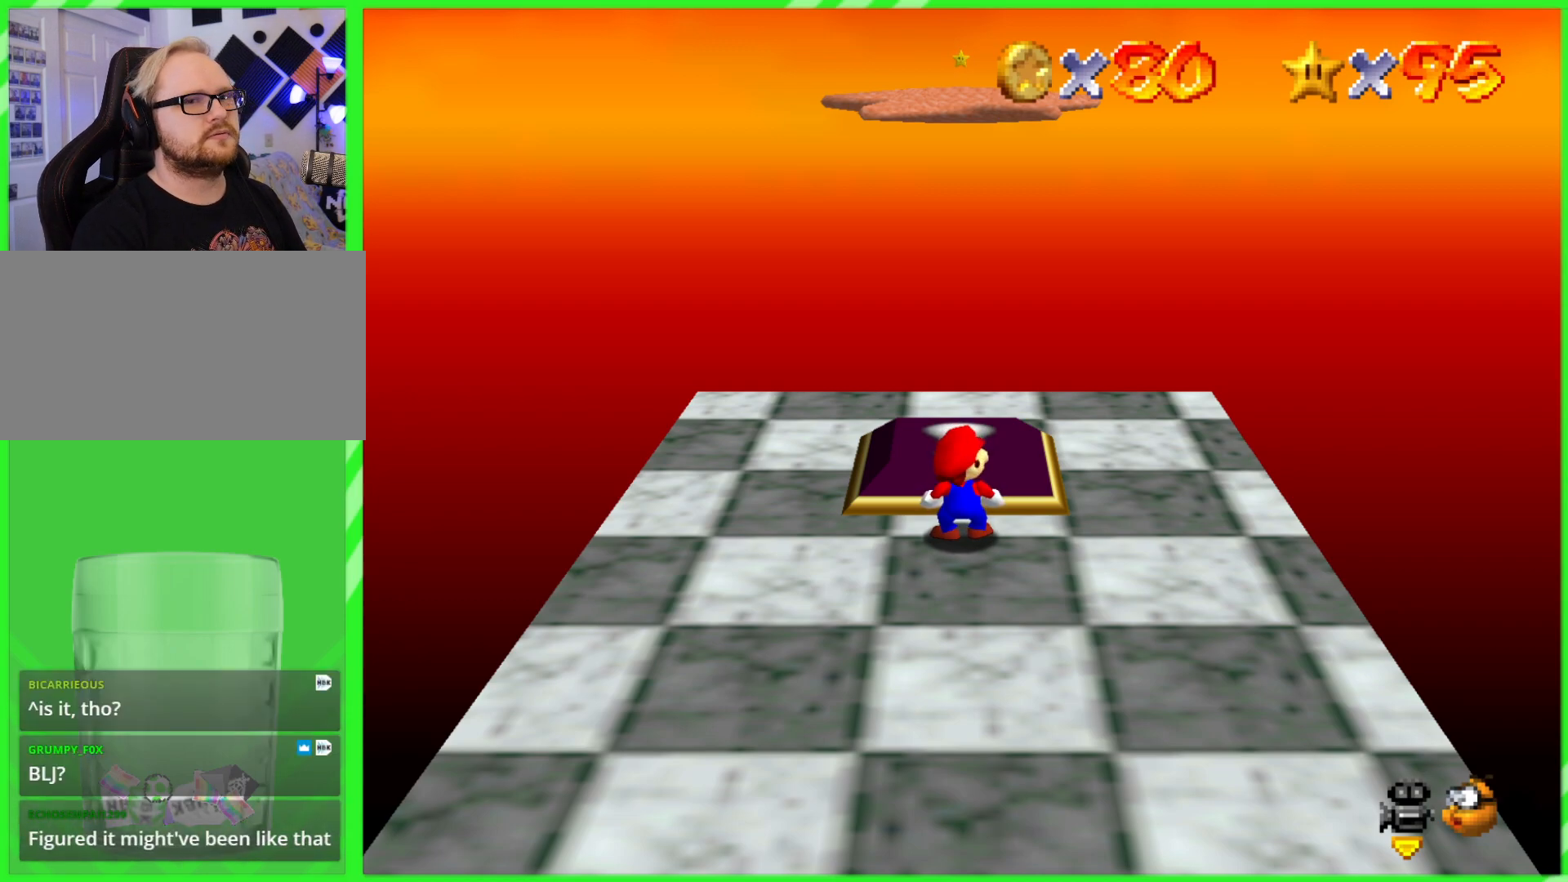
Gameplay with a controller (Nintendo layout); each line is a JSON object with the inputs held at the frame after it. "events" lists button and stick changes between this image and that frame as [ms after this image, input, new state], when the widget could be followed in between. Not read: DPAD_DOWN DPAD_UP L1 L3 R1 R3 X Y.
{"buttons": [], "left_stick": "center", "events": [[133, "C_LEFT", "down"], [250, "C_DOWN", "down"], [267, "C_DOWN", "up"], [267, "C_LEFT", "up"], [333, "C_LEFT", "down"], [483, "C_LEFT", "up"]]}
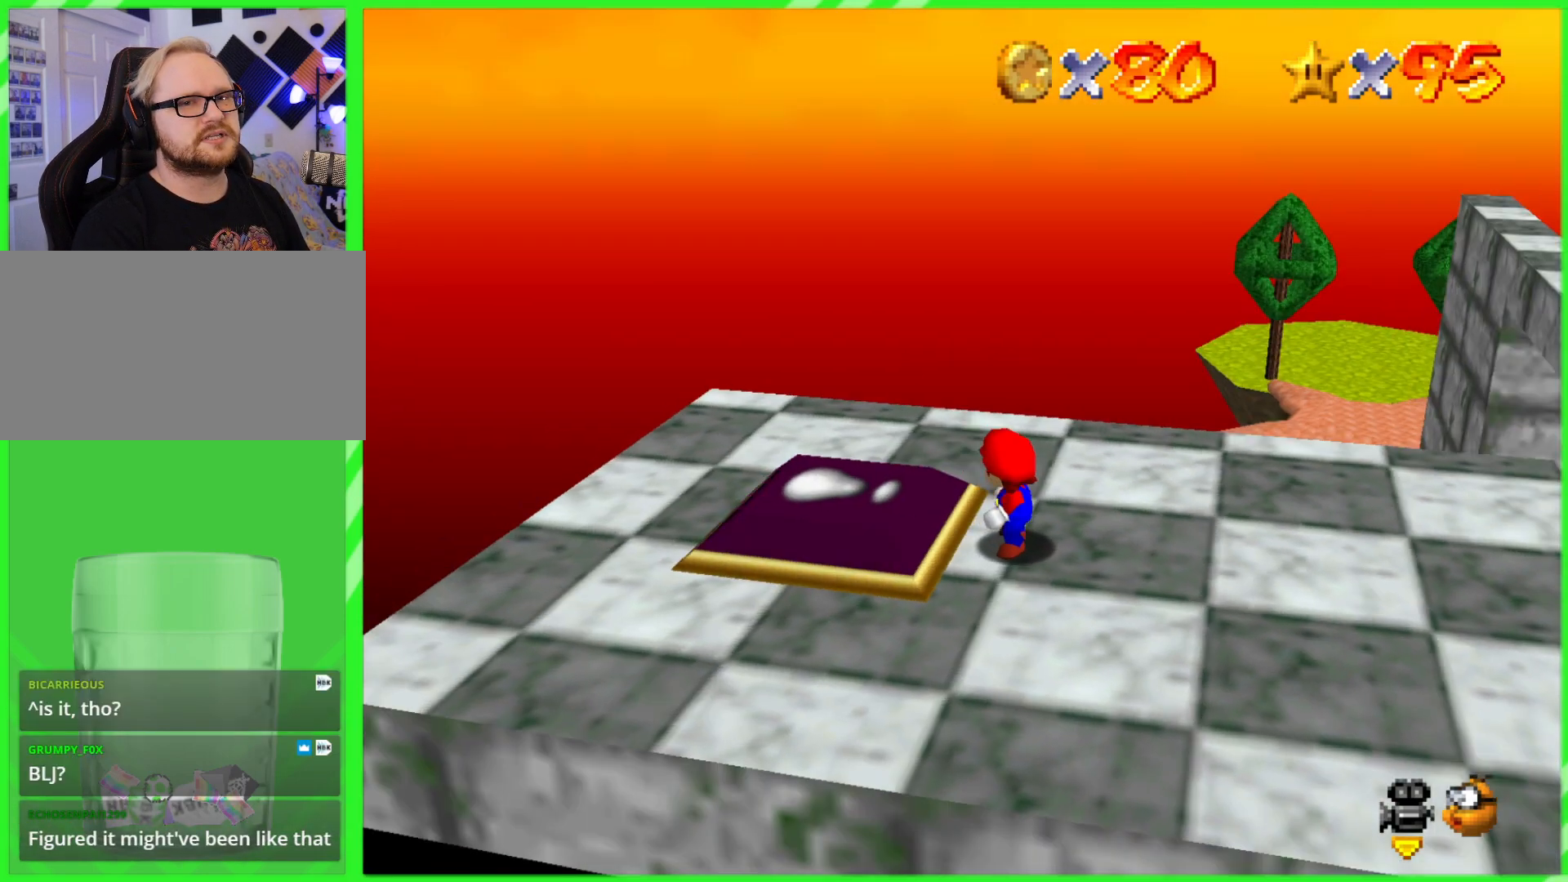
{"buttons": [], "left_stick": "up", "events": [[33, "C_LEFT", "down"], [167, "C_LEFT", "up"], [217, "C_LEFT", "down"], [267, "left_stick", "up"], [350, "C_LEFT", "up"]]}
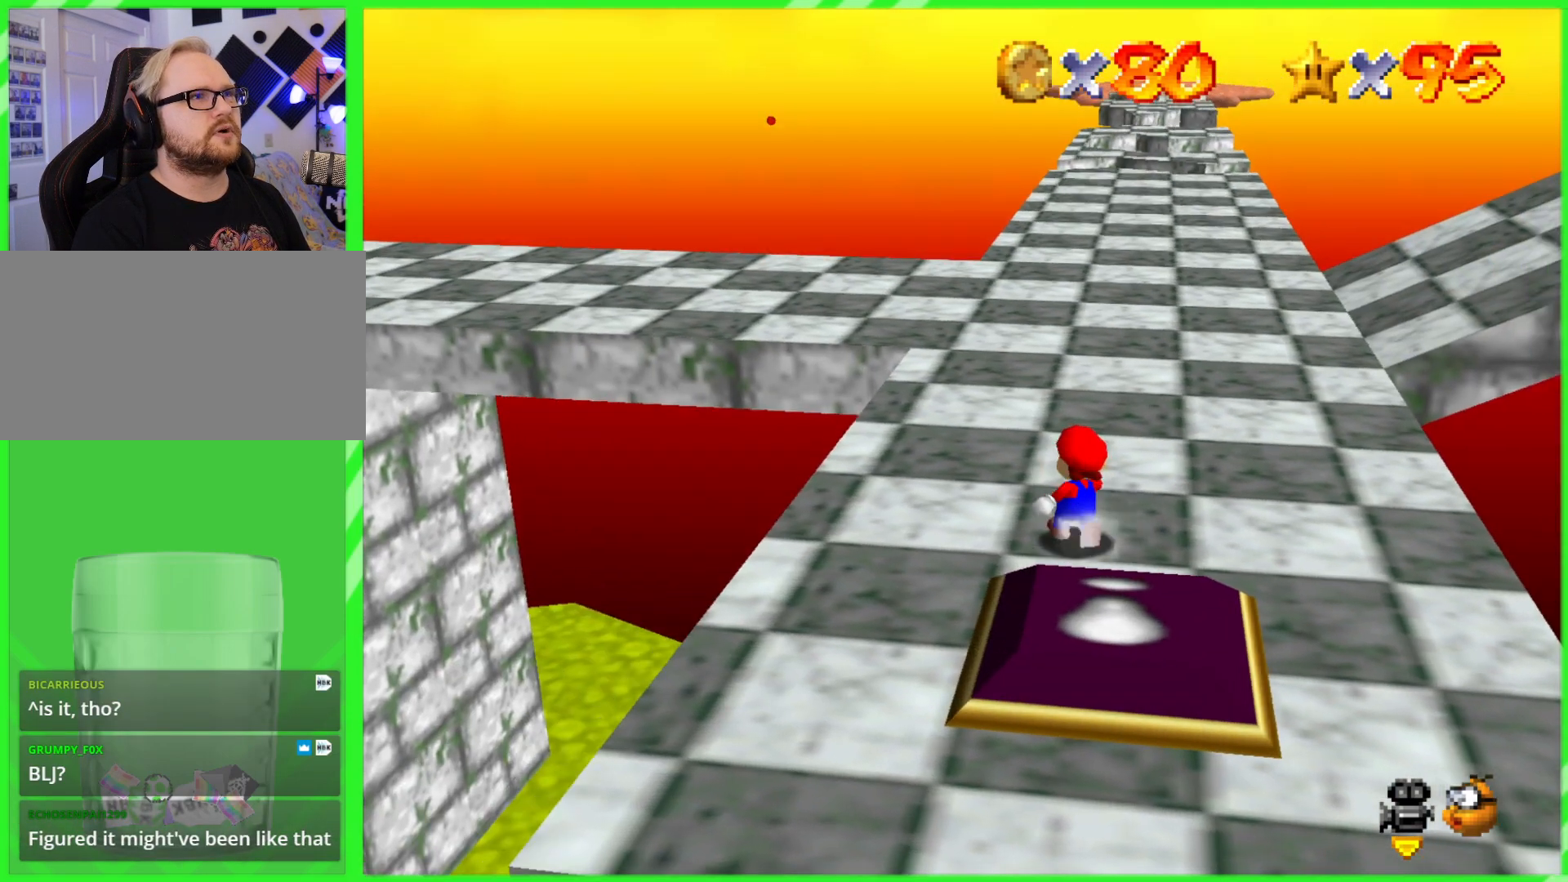
{"buttons": [], "left_stick": "up", "events": []}
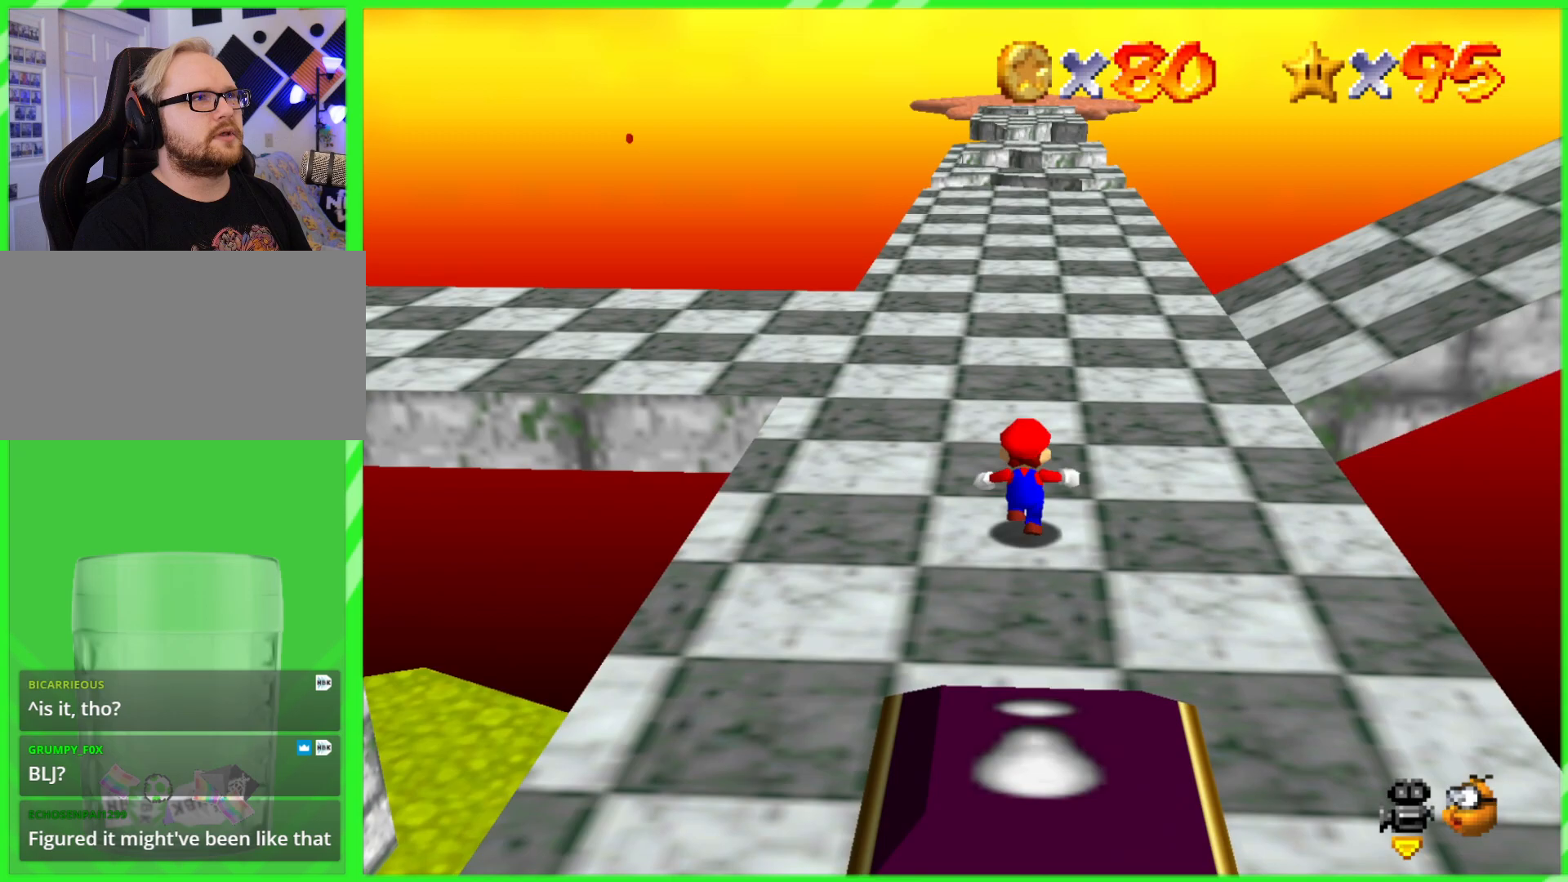
{"buttons": [], "left_stick": "up", "events": []}
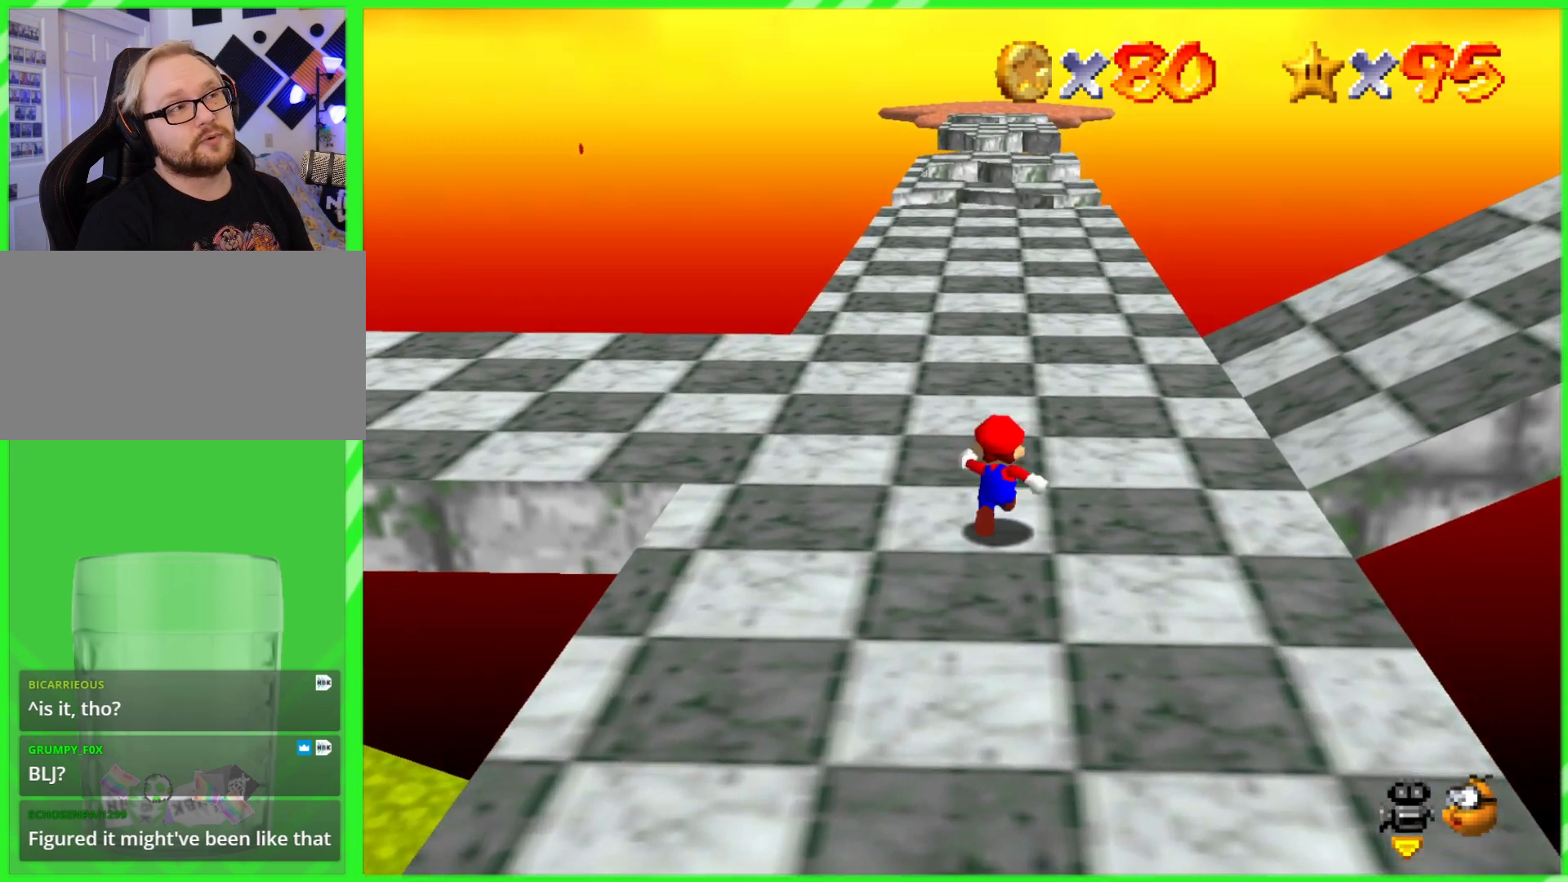
{"buttons": ["C_RIGHT"], "left_stick": "up", "events": [[267, "C_RIGHT", "down"], [450, "C_RIGHT", "up"], [467, "C_RIGHT", "down"]]}
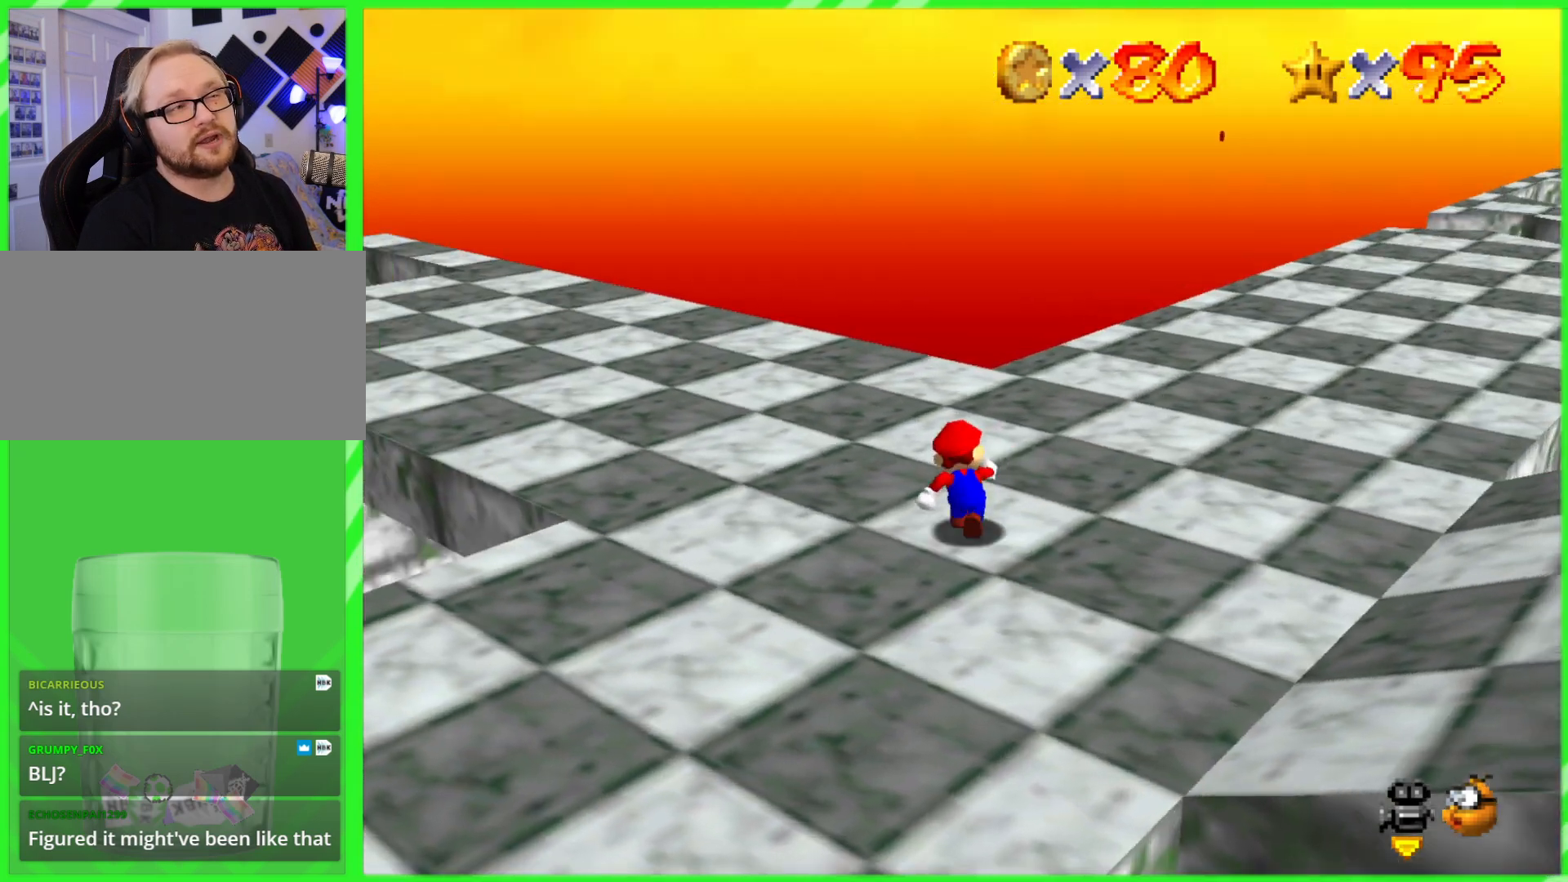
{"buttons": ["C_RIGHT"], "left_stick": "center", "events": [[17, "left_stick", "center"], [133, "C_RIGHT", "up"], [183, "C_RIGHT", "down"], [300, "C_RIGHT", "up"], [483, "C_RIGHT", "down"]]}
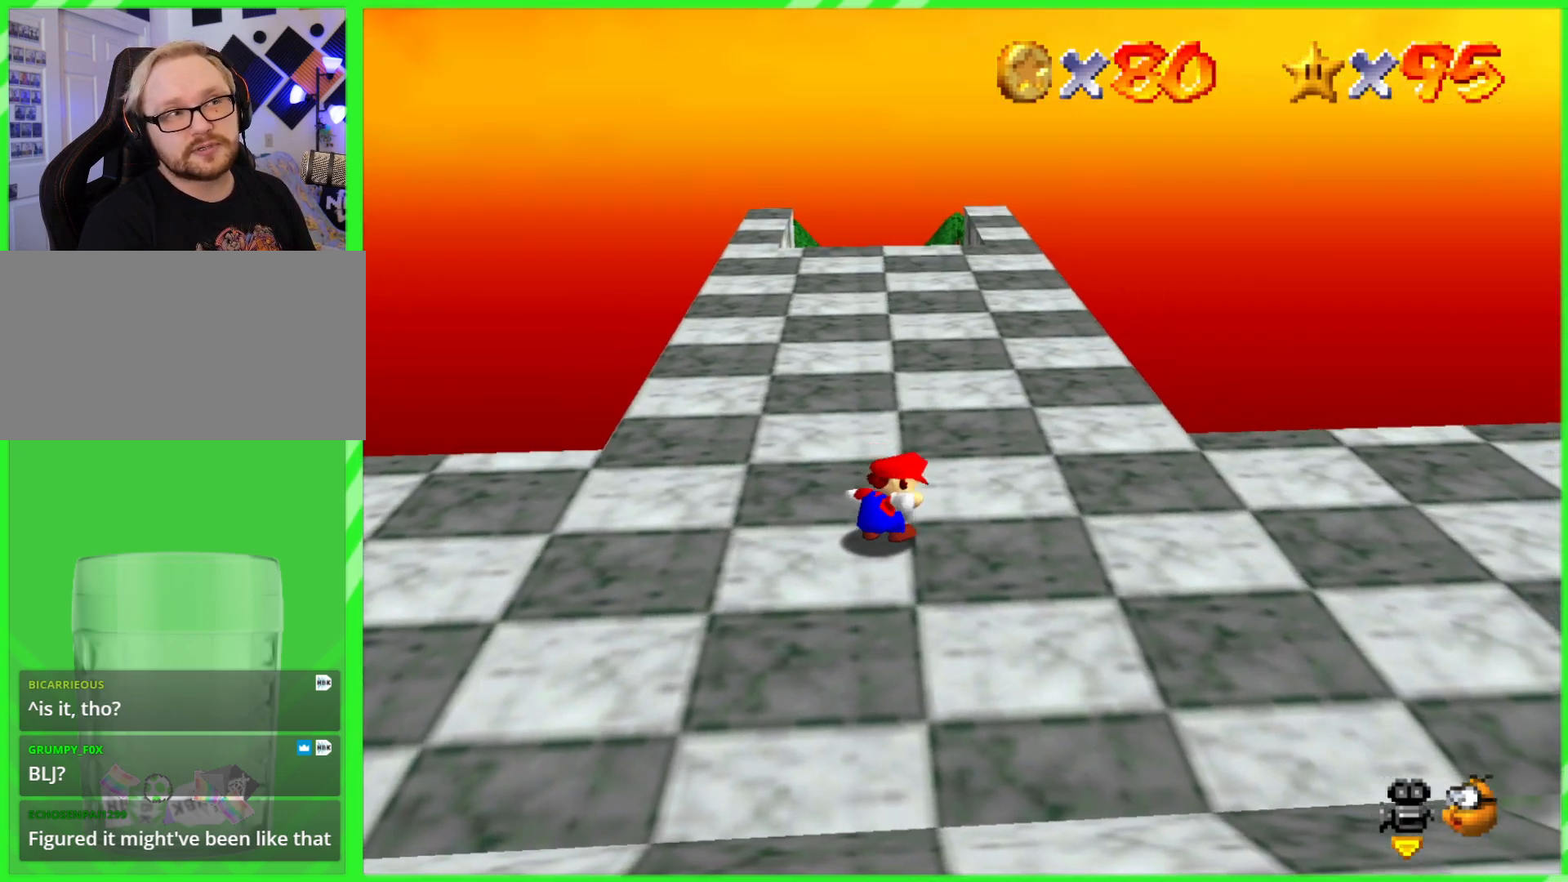
{"buttons": [], "left_stick": "up-left", "events": [[150, "C_RIGHT", "up"], [267, "C_RIGHT", "down"], [350, "left_stick", "up-left"], [417, "C_RIGHT", "up"]]}
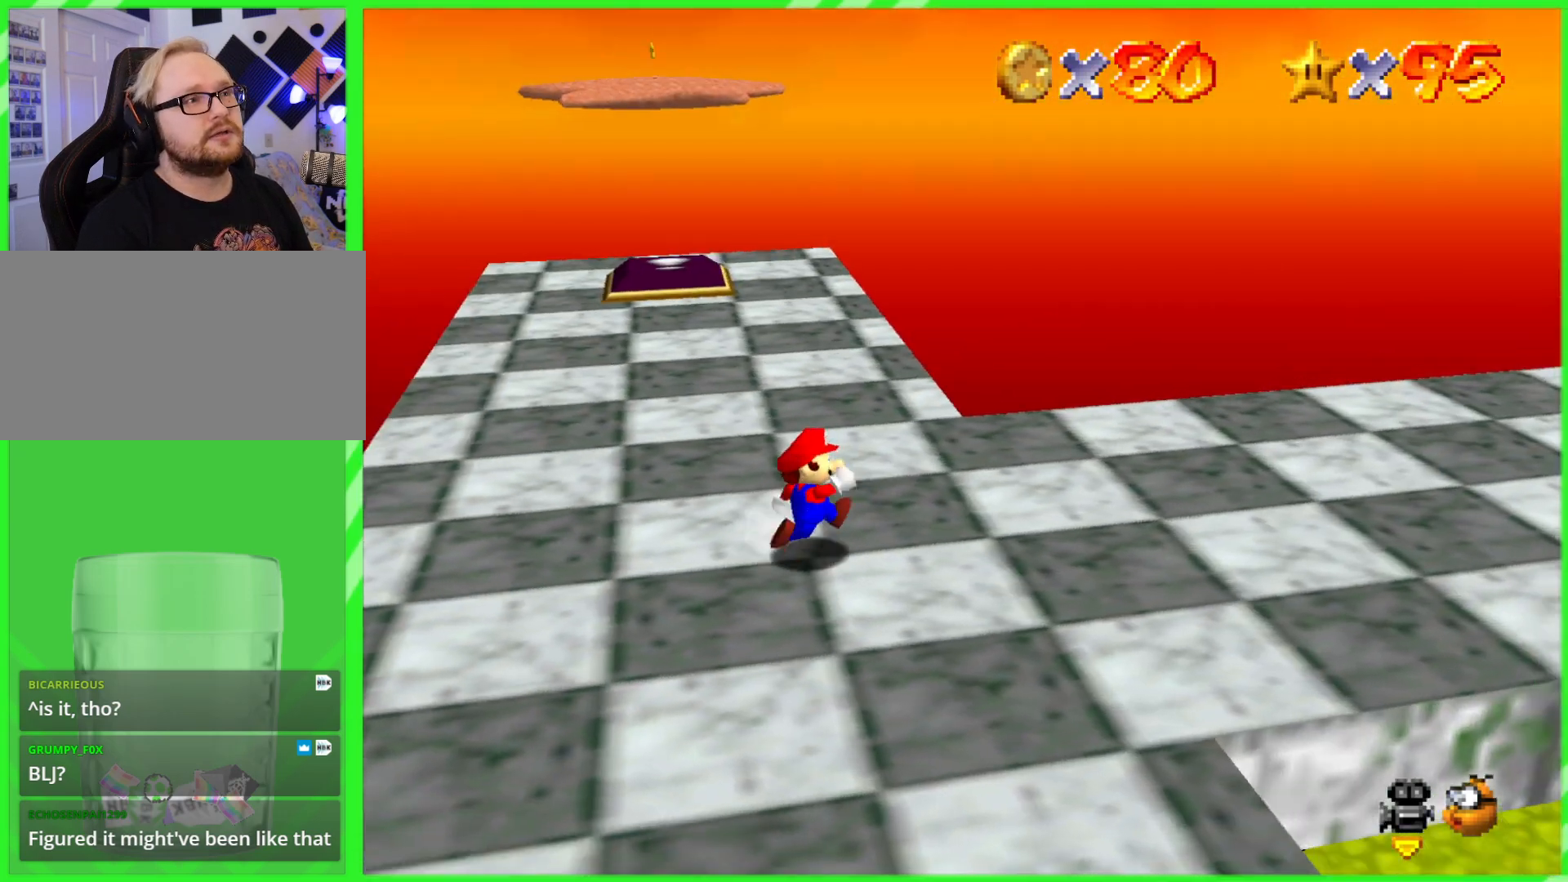
{"buttons": [], "left_stick": "up-left", "events": [[67, "left_stick", "up"], [317, "left_stick", "up-left"]]}
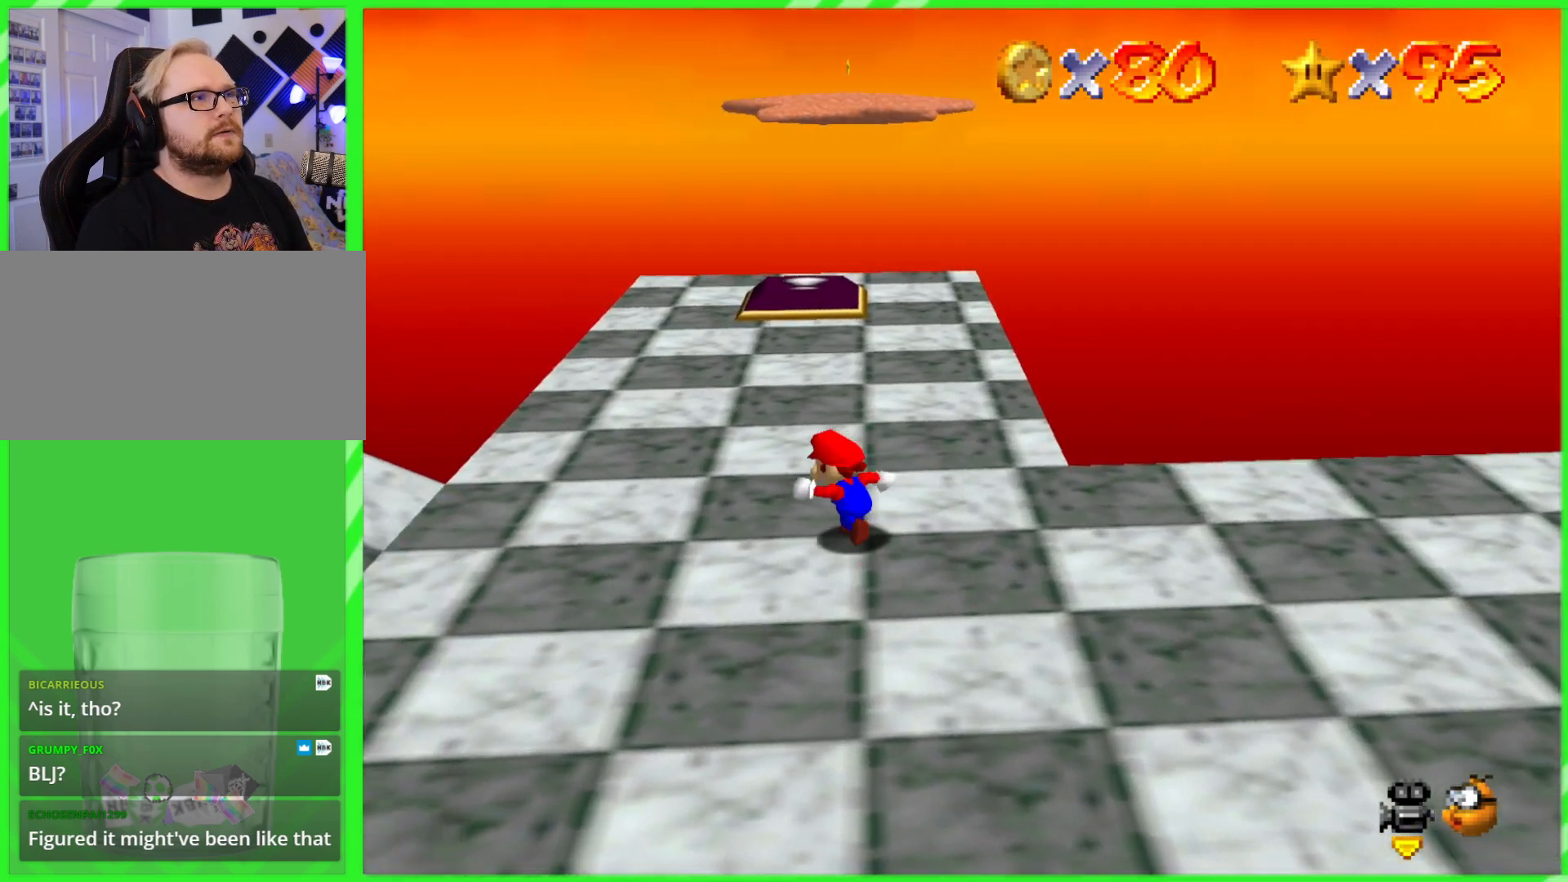
{"buttons": [], "left_stick": "up", "events": [[167, "left_stick", "up"]]}
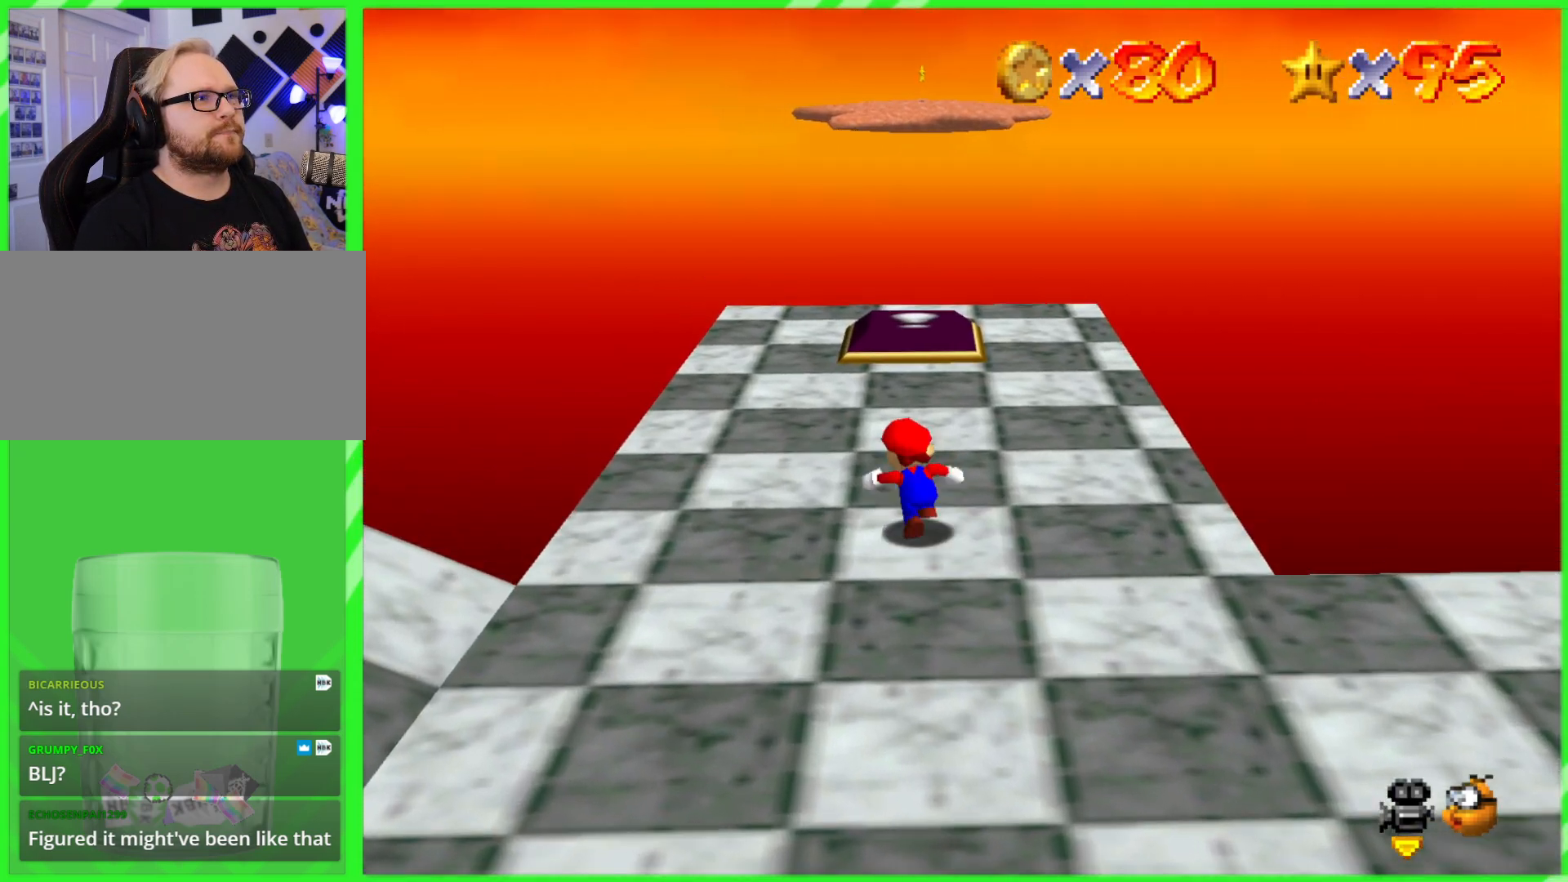
{"buttons": [], "left_stick": "up", "events": []}
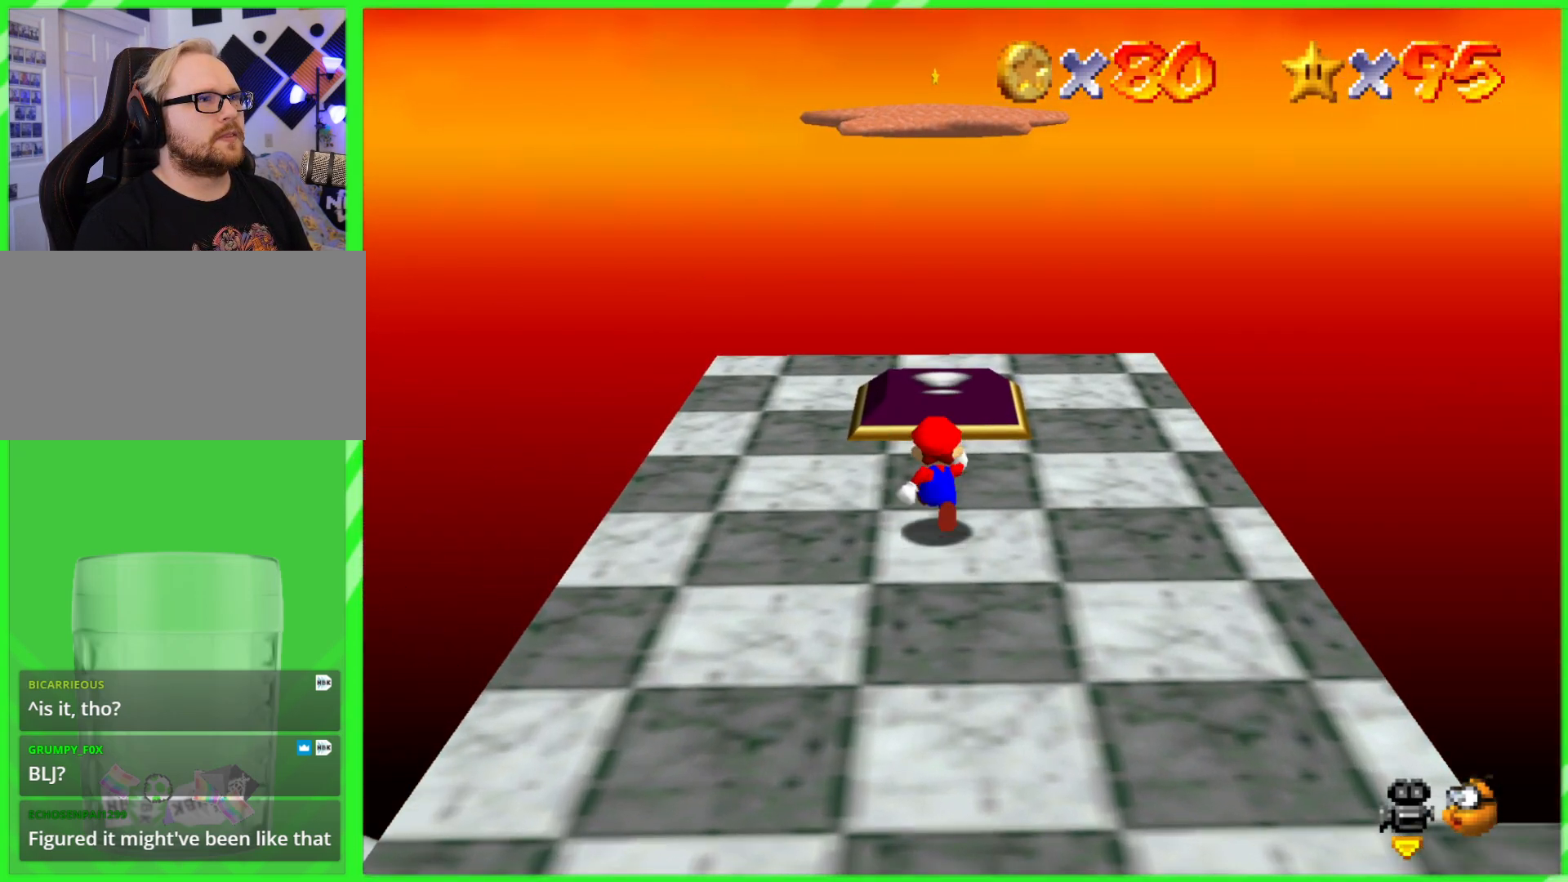
{"buttons": [], "left_stick": "up", "events": [[50, "left_stick", "center"], [483, "left_stick", "up"]]}
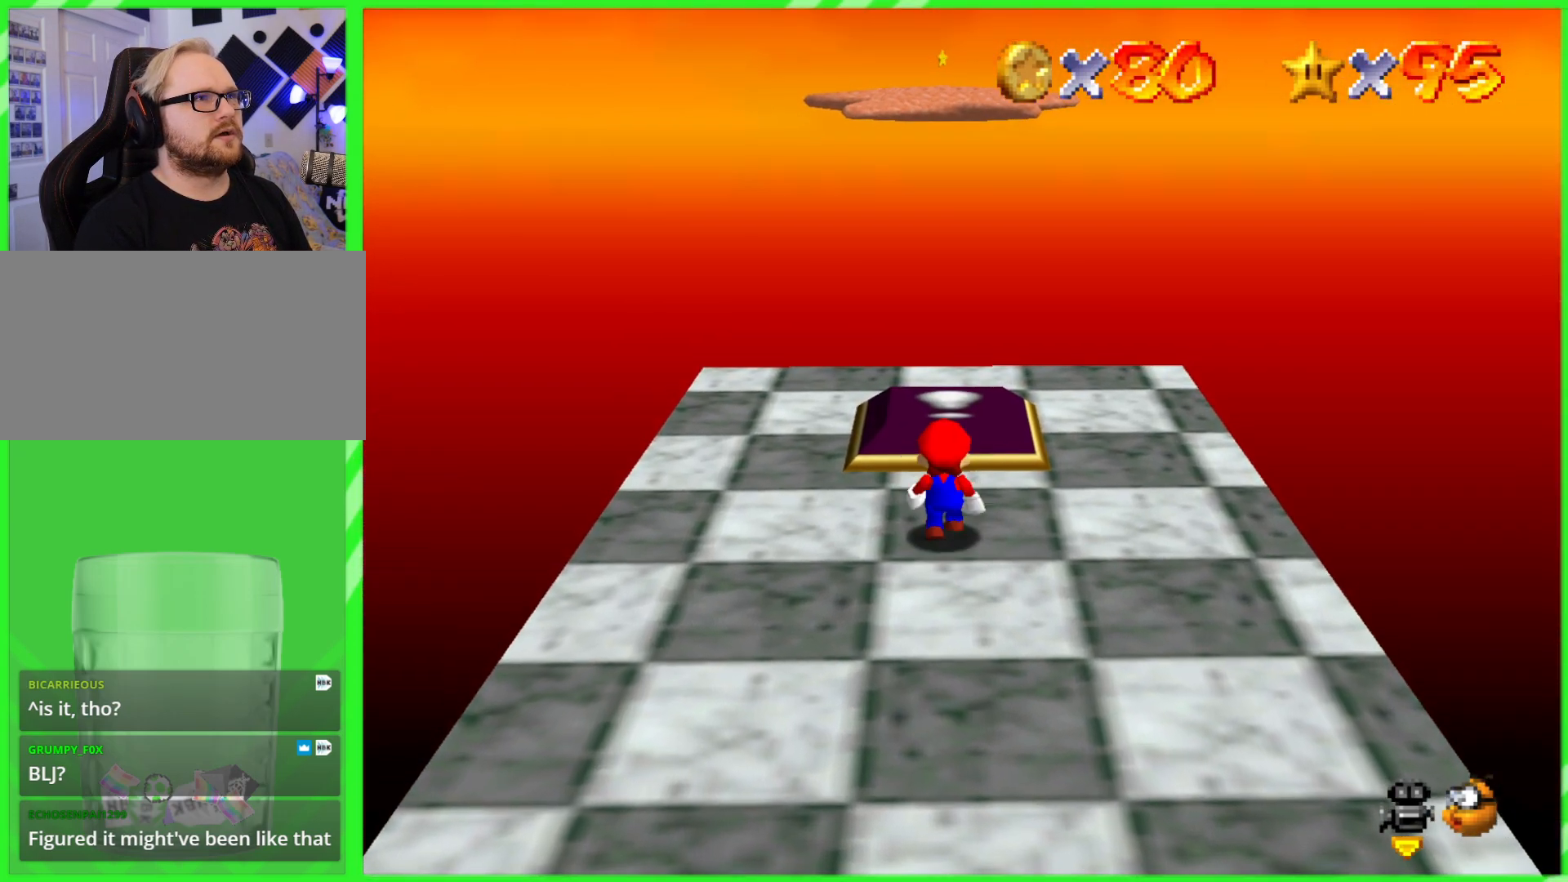
{"buttons": [], "left_stick": "center", "events": [[467, "left_stick", "center"]]}
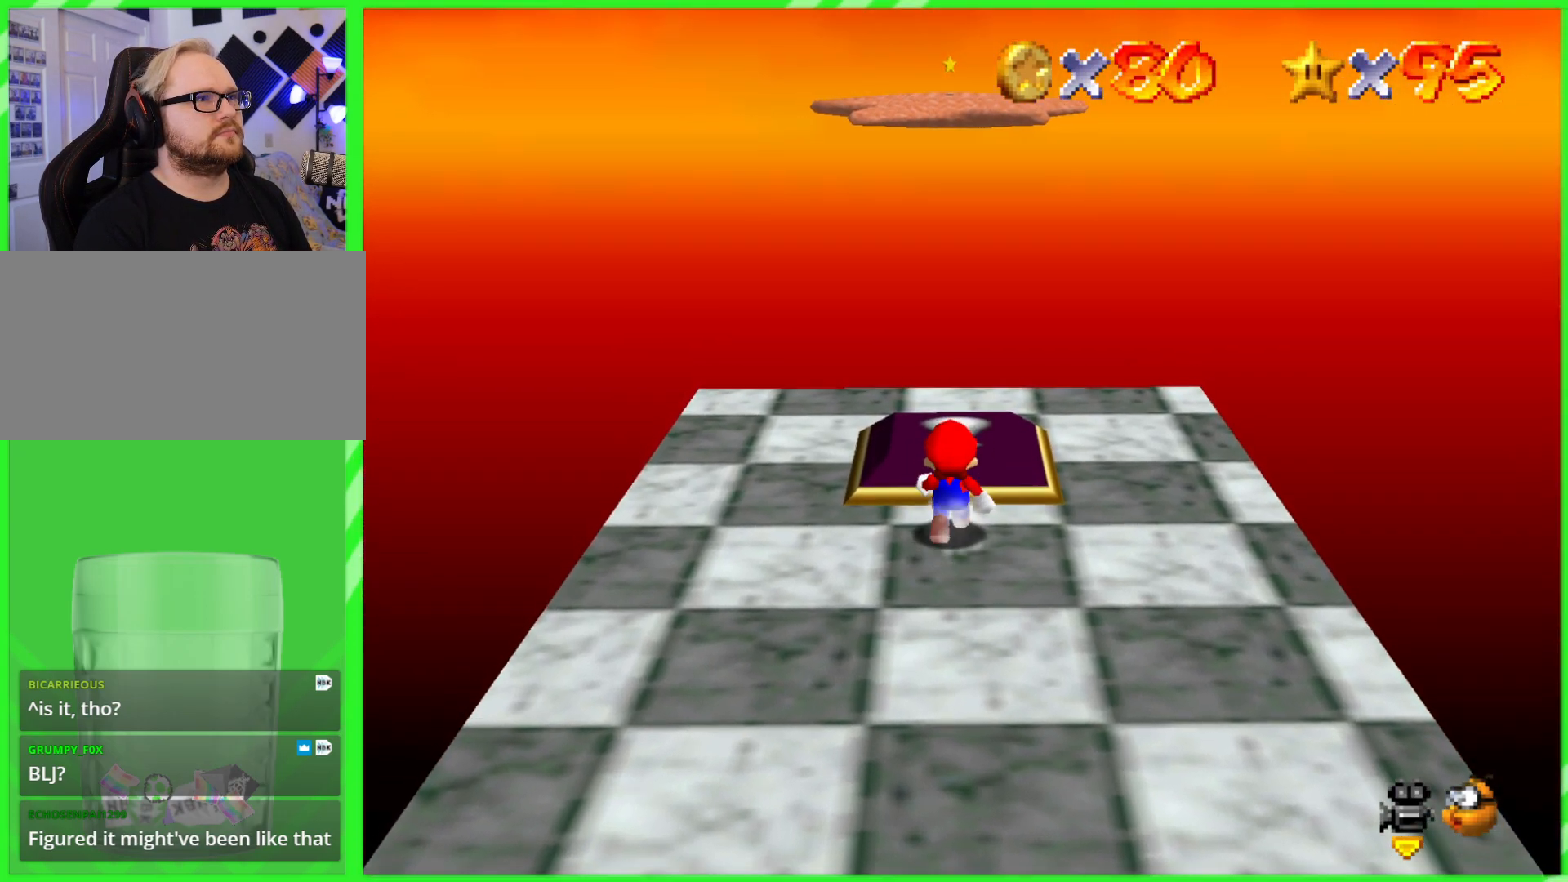
{"buttons": [], "left_stick": "up", "events": [[433, "left_stick", "up"]]}
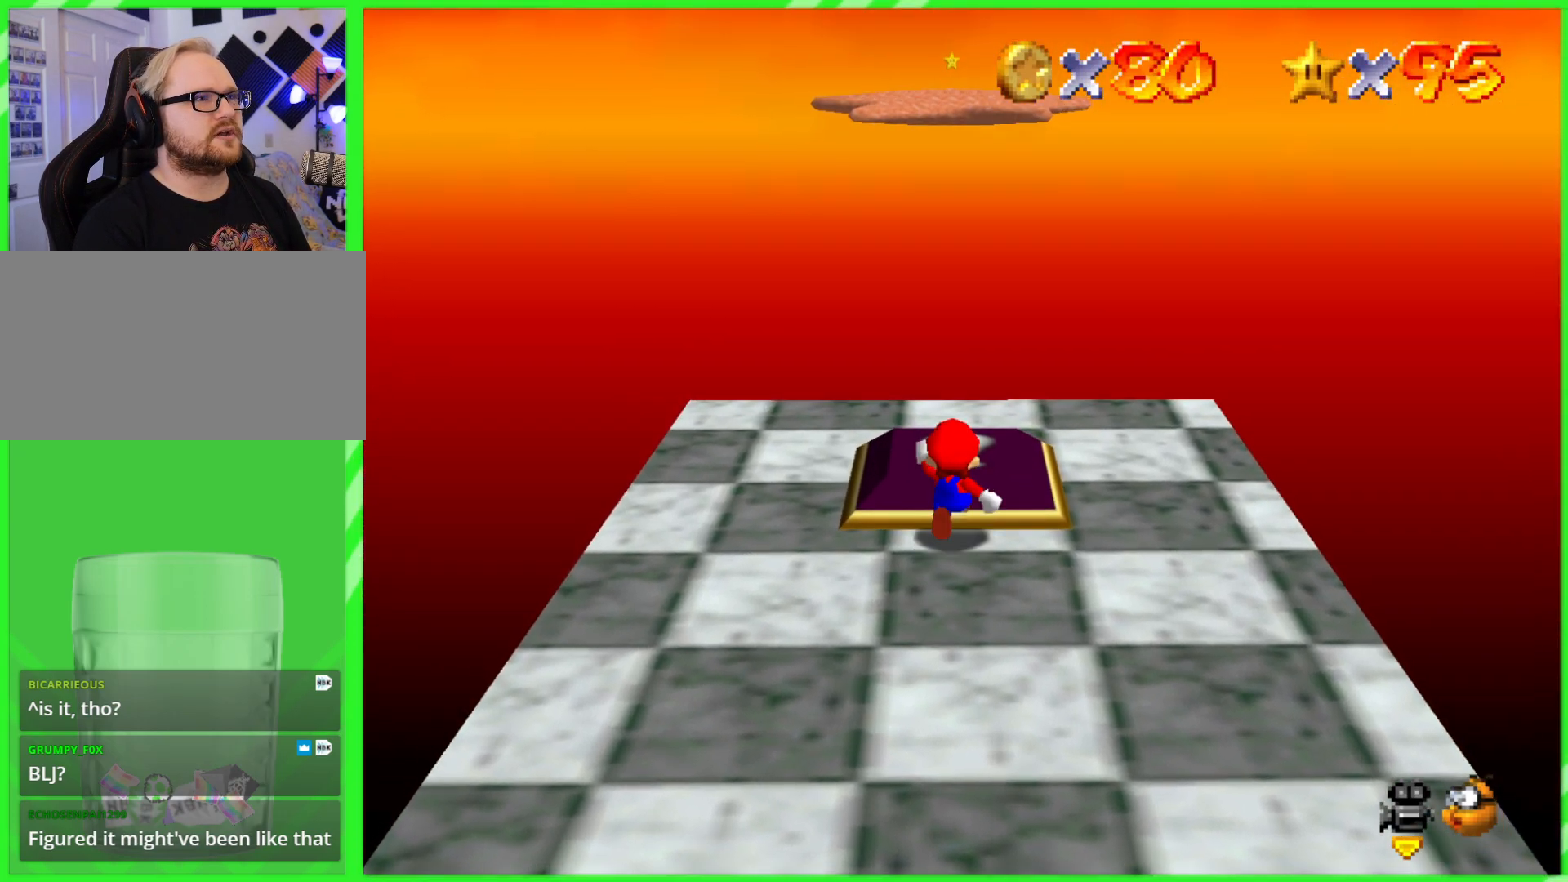
{"buttons": [], "left_stick": "center", "events": [[133, "left_stick", "center"]]}
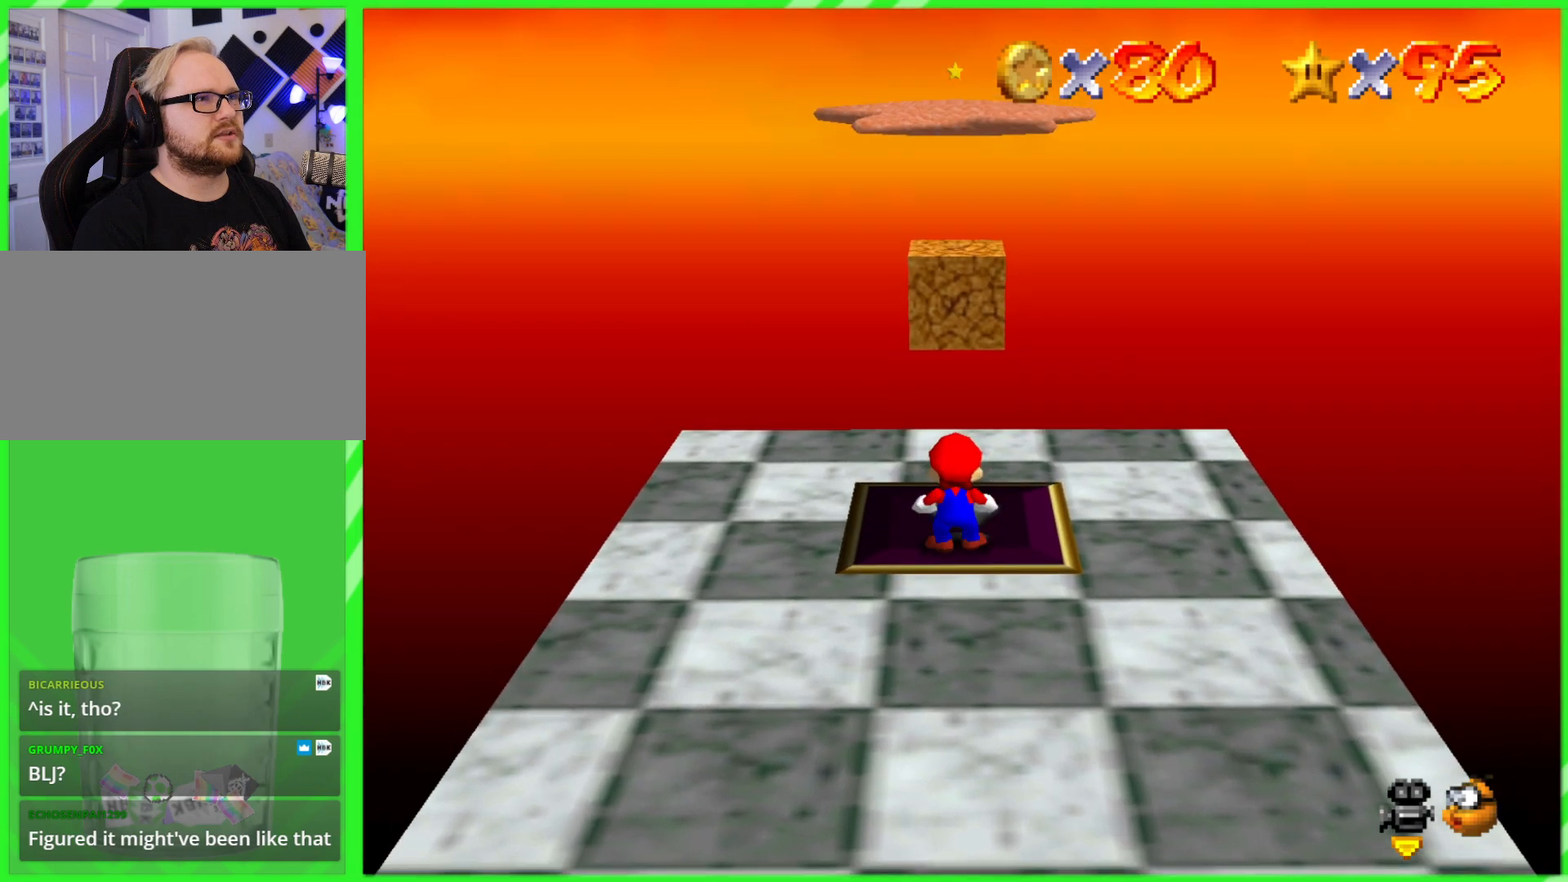
{"buttons": [], "left_stick": "up", "events": [[133, "left_stick", "up"]]}
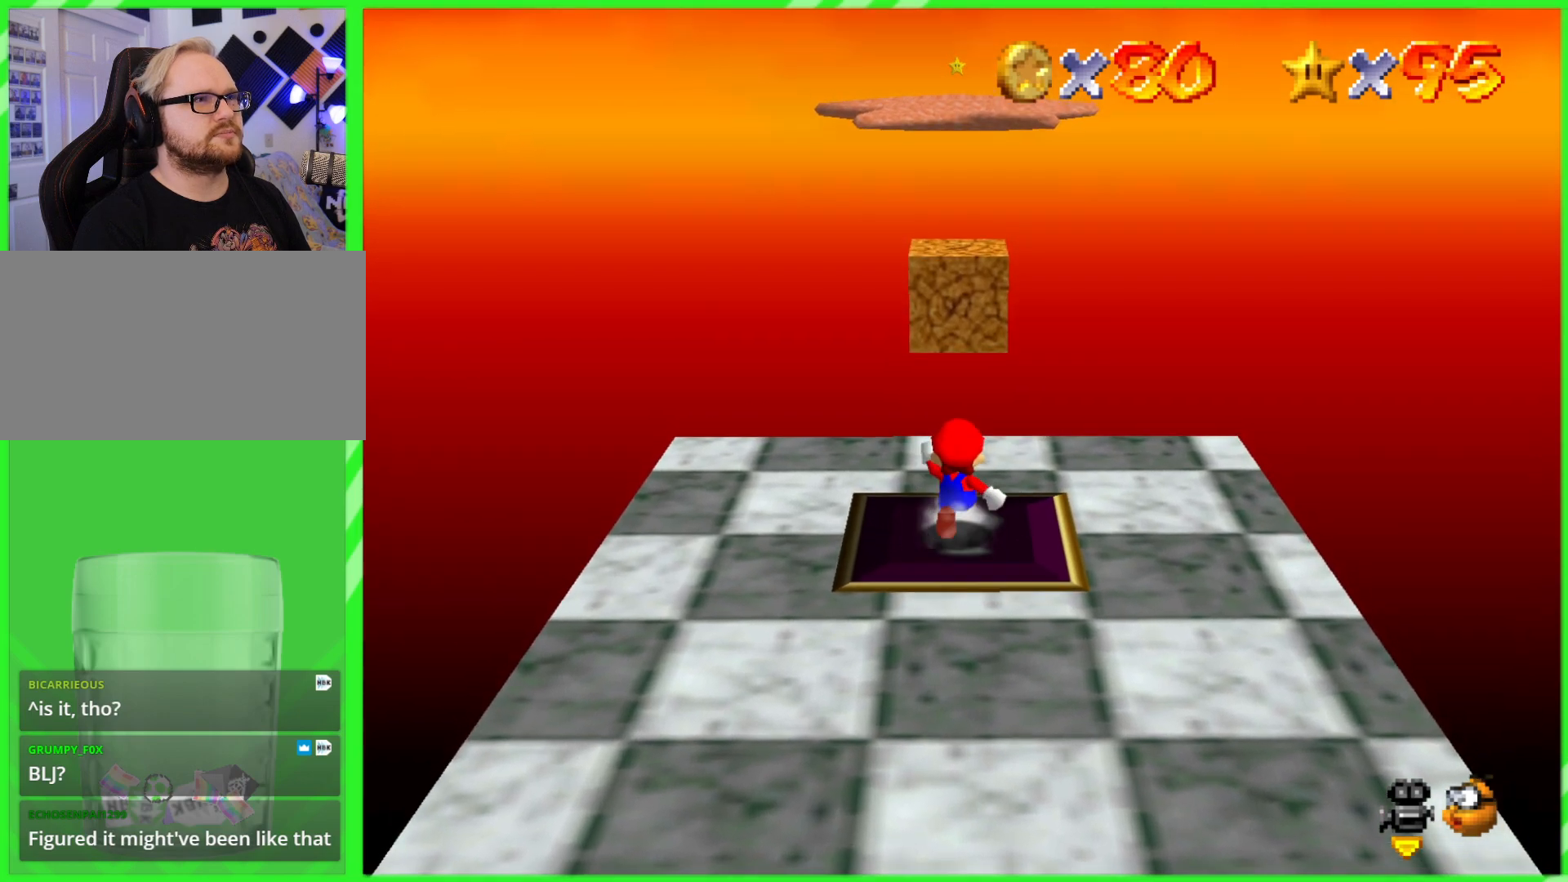
{"buttons": [], "left_stick": "up", "events": [[383, "A", "down"], [500, "A", "up"]]}
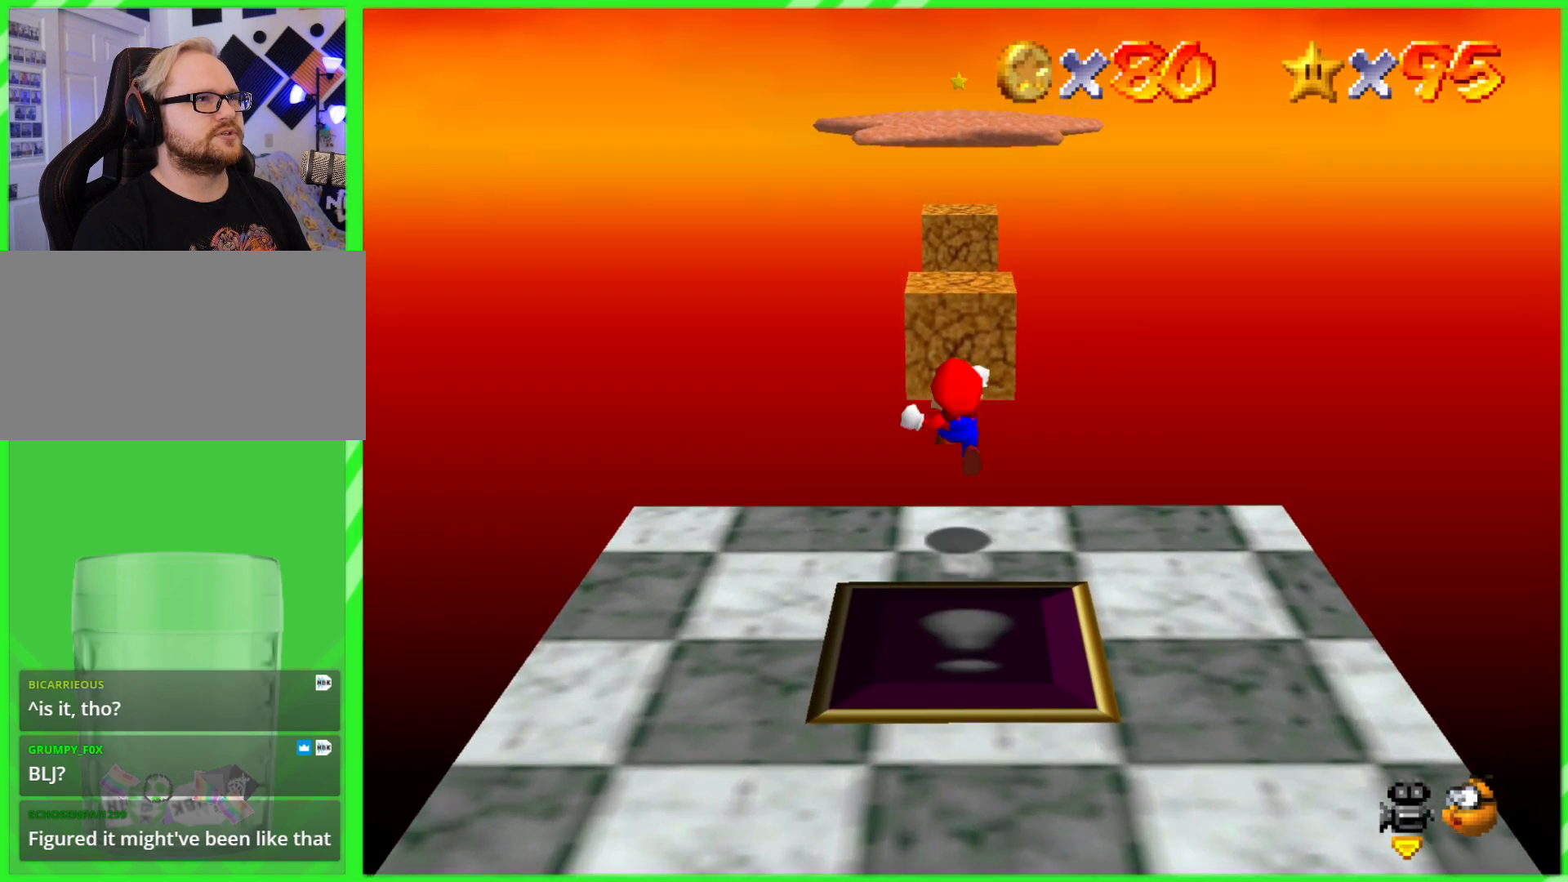
{"buttons": [], "left_stick": "up", "events": [[167, "left_stick", "down"], [400, "left_stick", "up"]]}
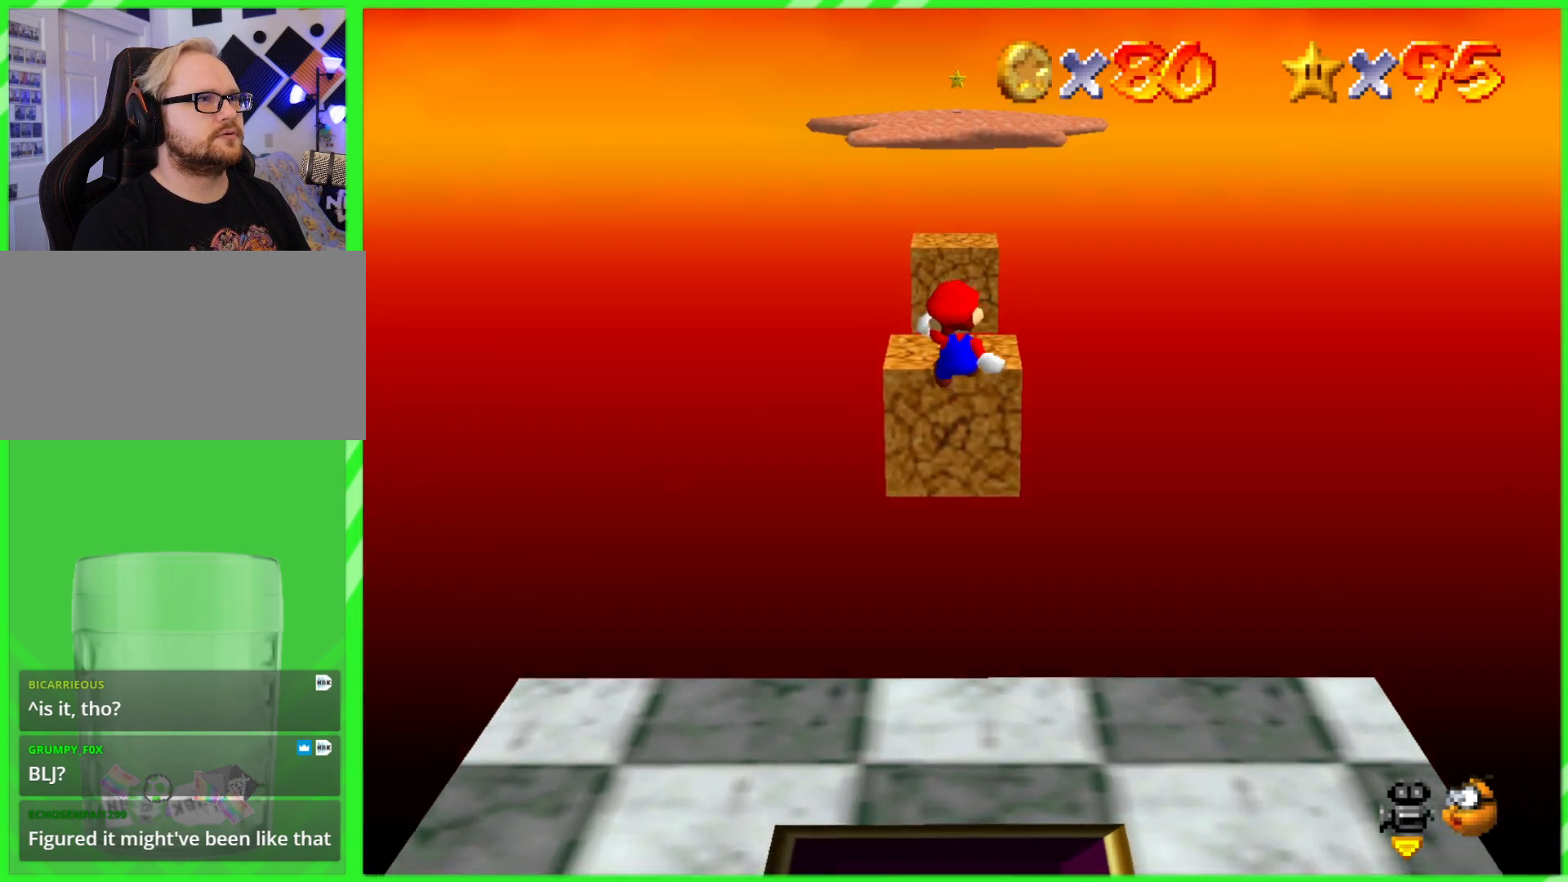
{"buttons": ["A"], "left_stick": "center", "events": [[117, "left_stick", "center"], [383, "A", "down"]]}